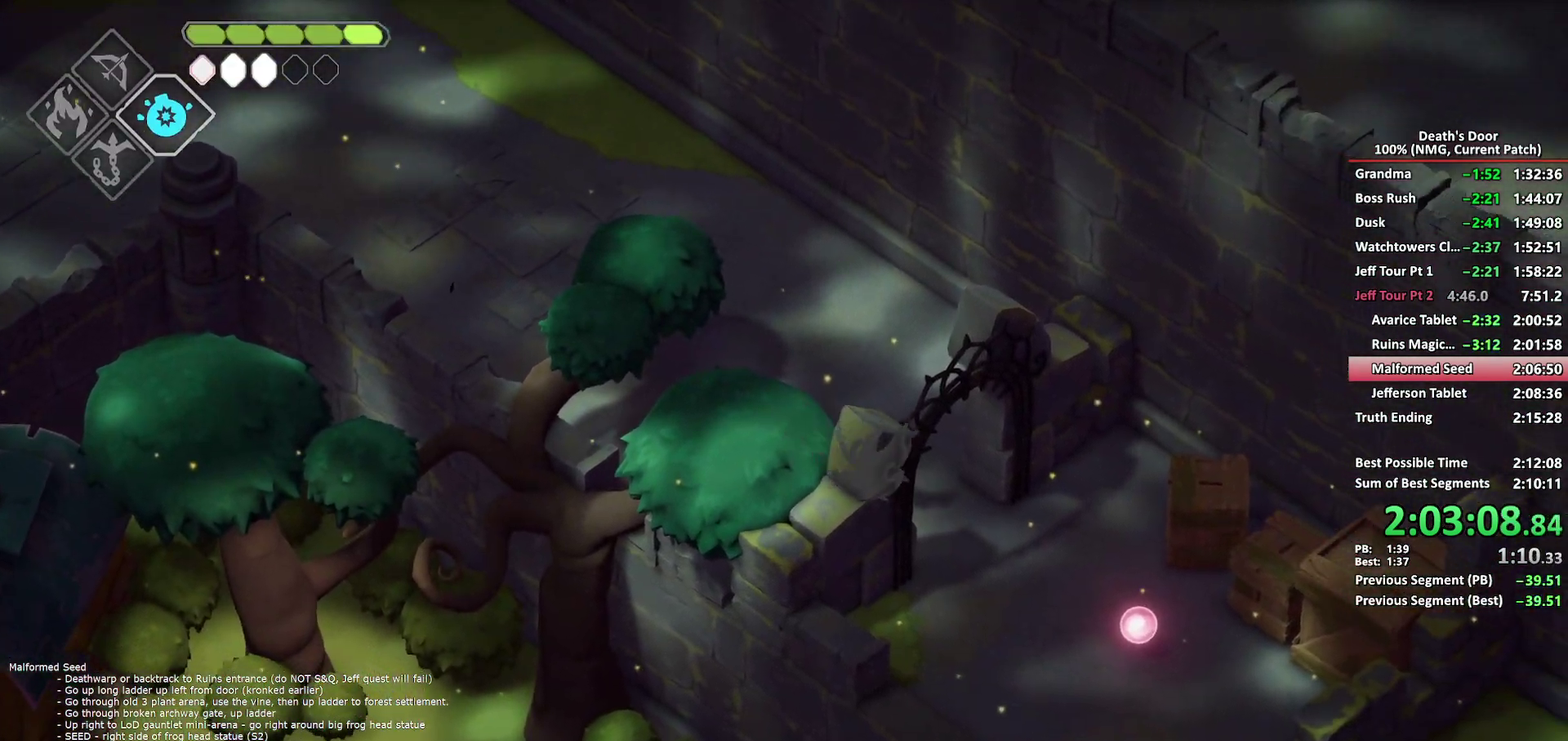
Gameplay with a controller (Xbox layout); each line is a JSON object with the inputs held at the frame after it. "events" lists button and stick changes between this image and that frame as [ms after this image, input, new state], when the widget could be followed in between.
{"buttons": [], "left_stick": "down", "right_stick": "center", "events": [[250, "left_stick", "down"], [383, "A", "down"], [467, "A", "up"]]}
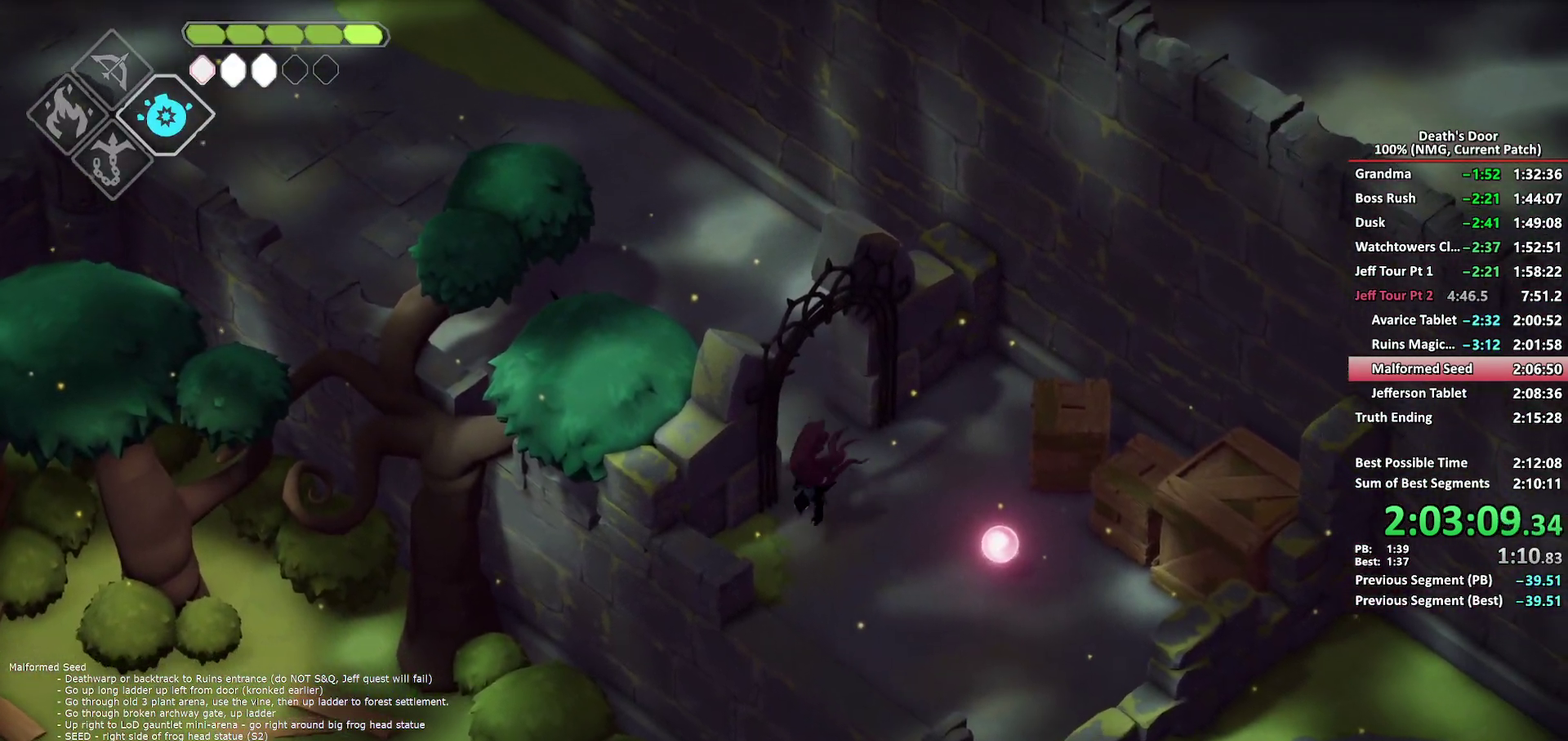
{"buttons": ["A"], "left_stick": "down", "right_stick": "center", "events": [[33, "A", "down"], [117, "A", "up"], [183, "A", "down"], [267, "A", "up"], [317, "A", "down"]]}
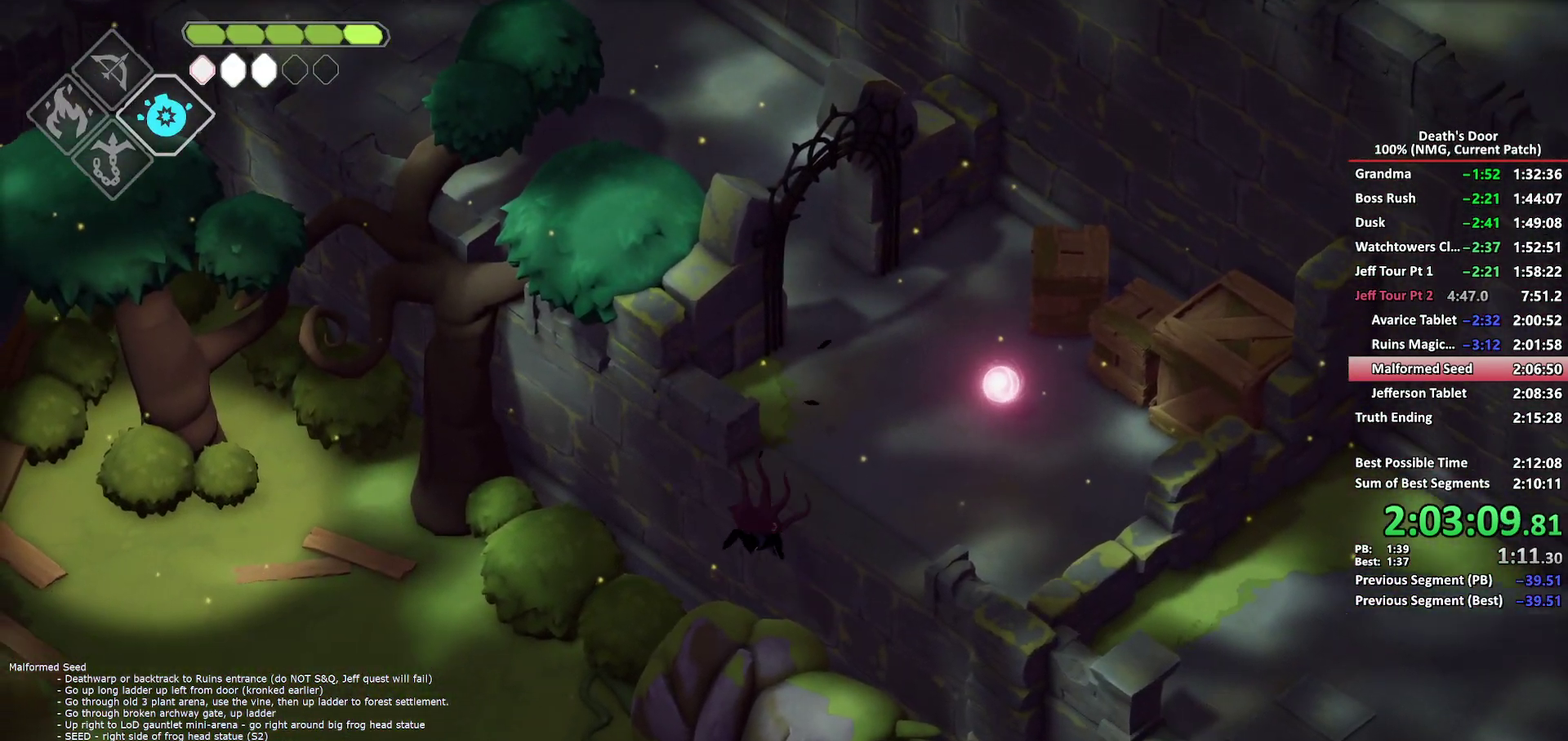
{"buttons": [], "left_stick": "down", "right_stick": "center", "events": [[50, "A", "up"], [250, "DPAD_DOWN", "down"], [350, "DPAD_DOWN", "up"]]}
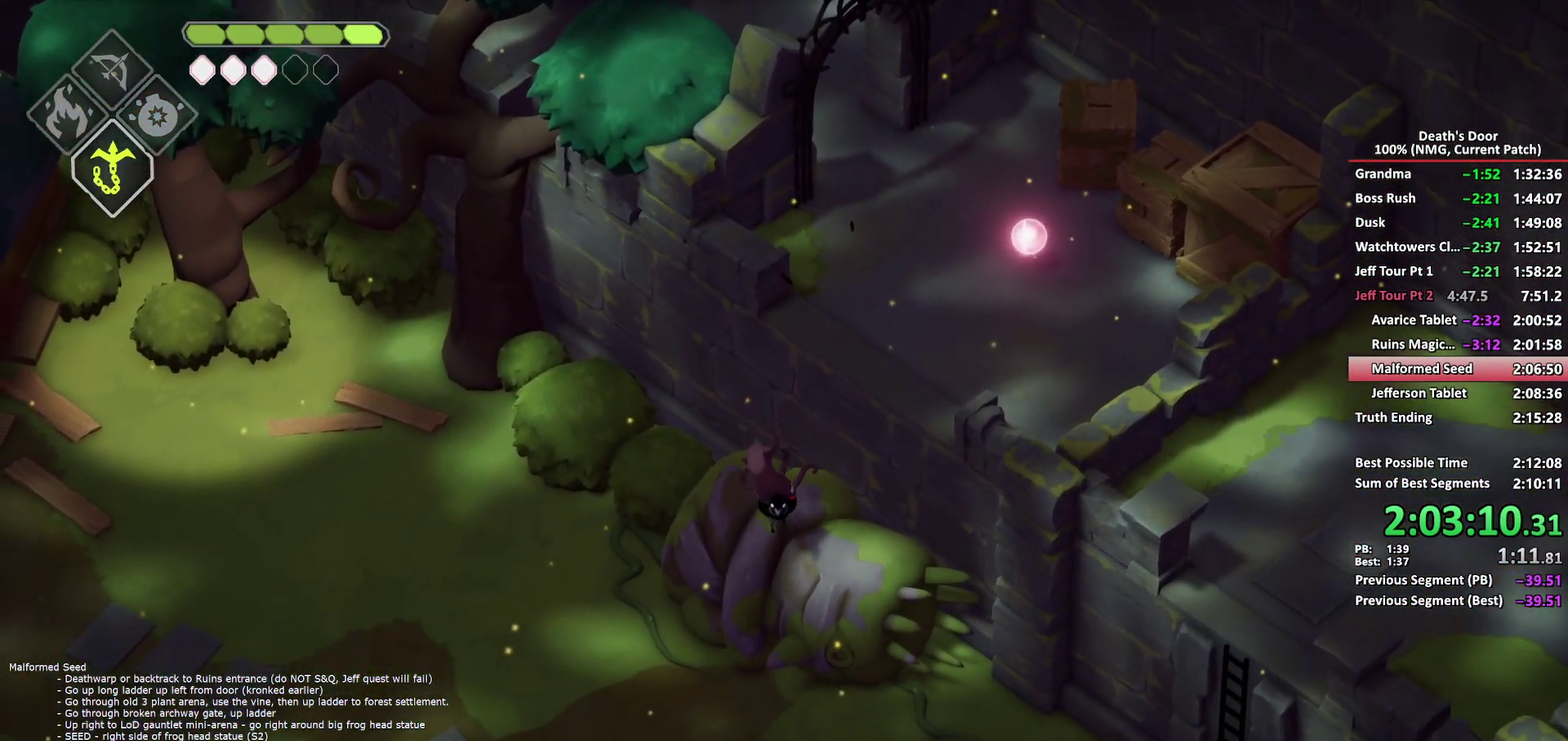
{"buttons": [], "left_stick": "down", "right_stick": "center", "events": [[17, "A", "down"], [83, "A", "up"], [150, "A", "down"], [217, "A", "up"], [283, "A", "down"], [383, "A", "up"]]}
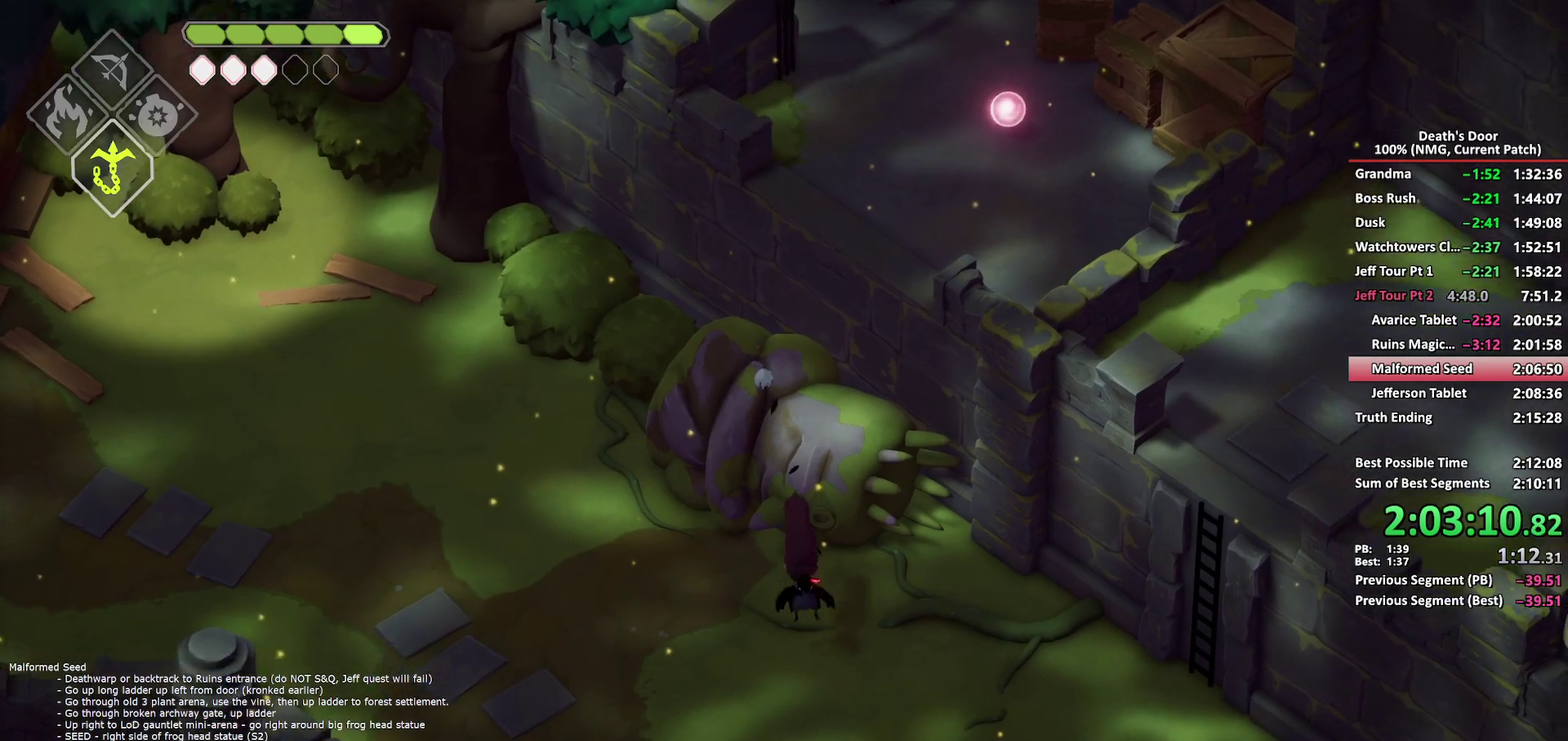
{"buttons": [], "left_stick": "down", "right_stick": "center", "events": [[250, "A", "down"], [333, "A", "up"], [400, "A", "down"], [483, "A", "up"]]}
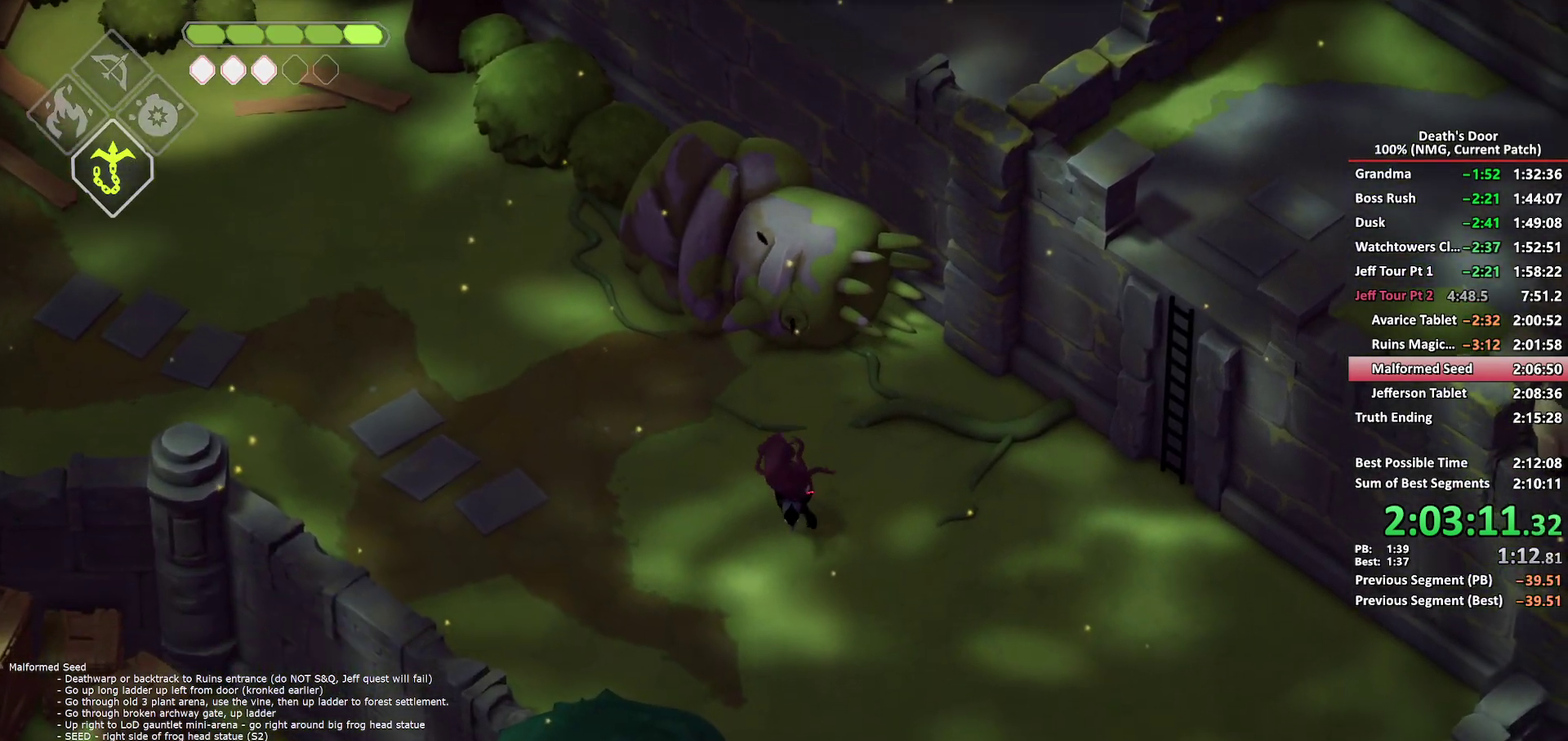
{"buttons": [], "left_stick": "down", "right_stick": "center", "events": [[33, "A", "down"], [283, "A", "up"]]}
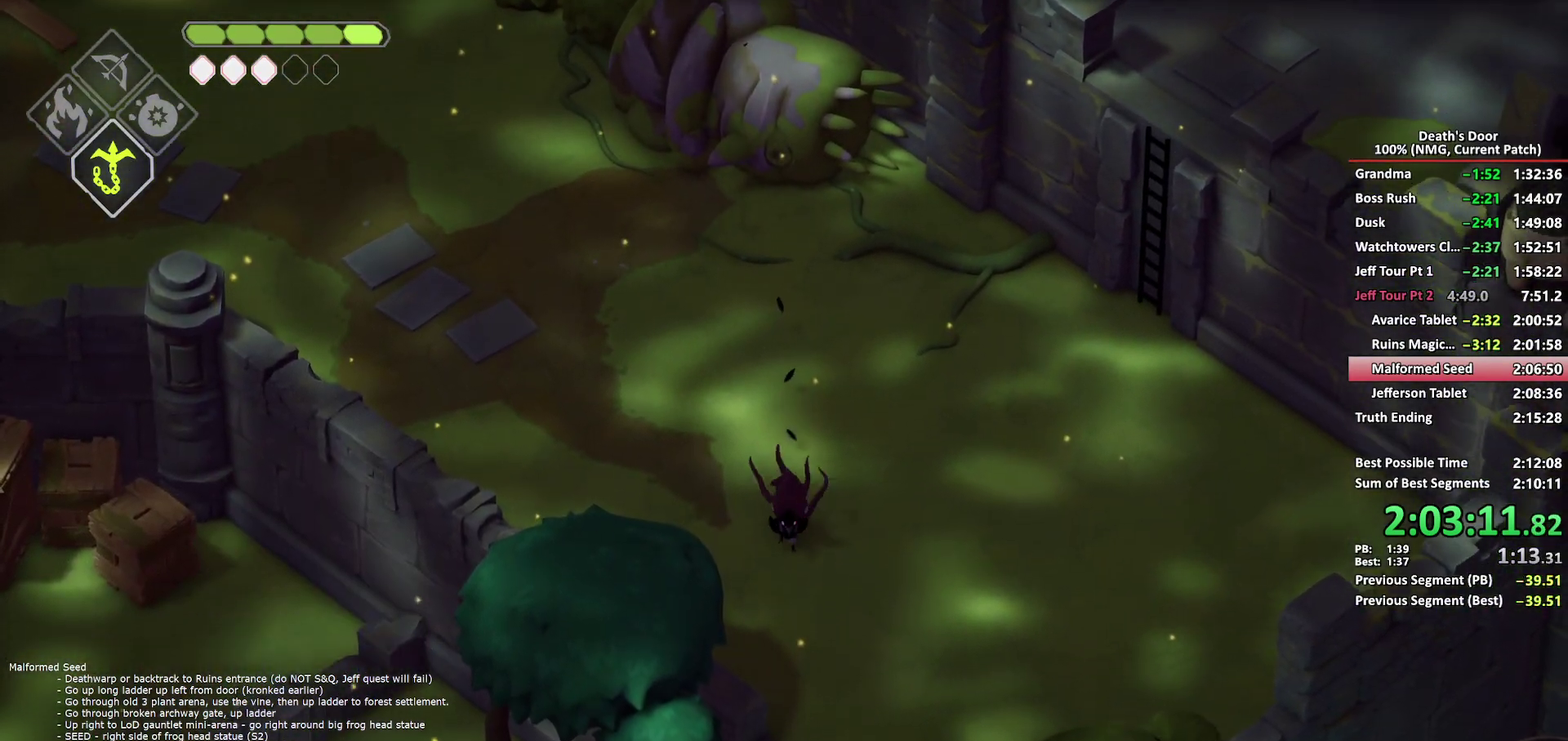
{"buttons": ["A"], "left_stick": "down", "right_stick": "center", "events": [[167, "A", "down"], [217, "A", "up"], [300, "A", "down"], [367, "A", "up"], [433, "A", "down"]]}
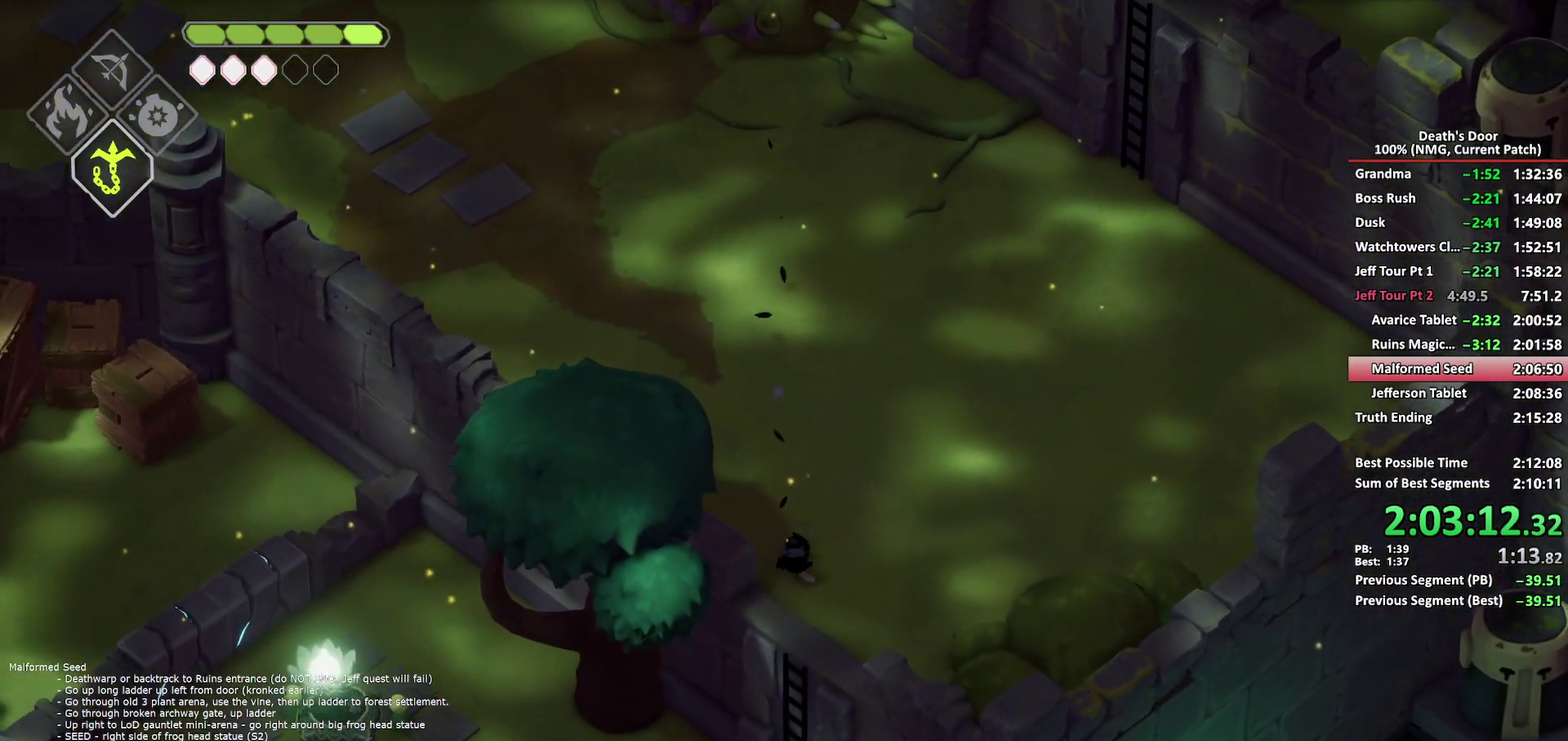
{"buttons": ["A"], "left_stick": "down", "right_stick": "center", "events": [[100, "left_stick", "down-right"], [200, "A", "up"], [350, "left_stick", "down"], [450, "A", "down"]]}
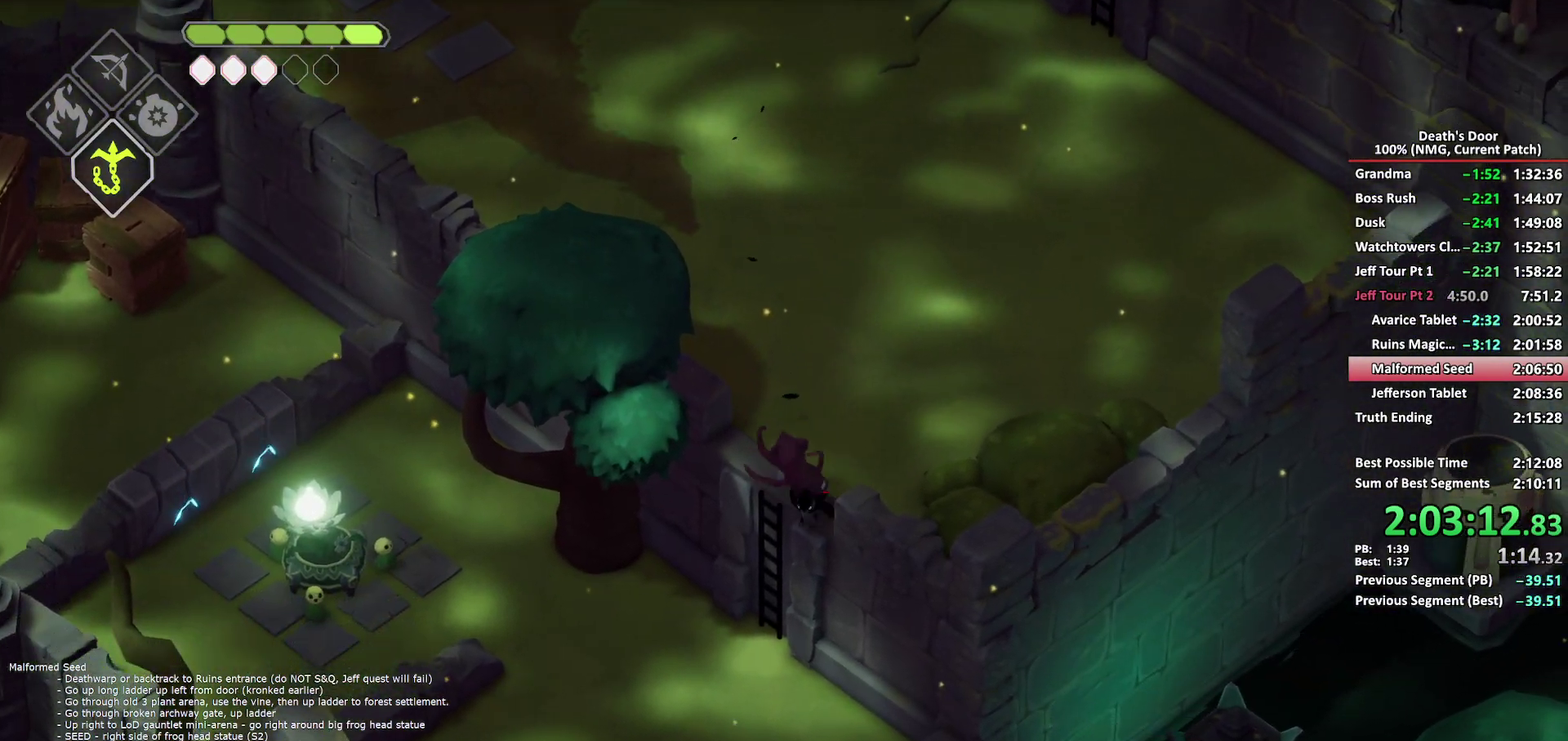
{"buttons": [], "left_stick": "down-left", "right_stick": "center", "events": [[33, "A", "up"], [100, "A", "down"], [183, "A", "up"], [200, "left_stick", "down-left"], [250, "A", "down"], [500, "A", "up"]]}
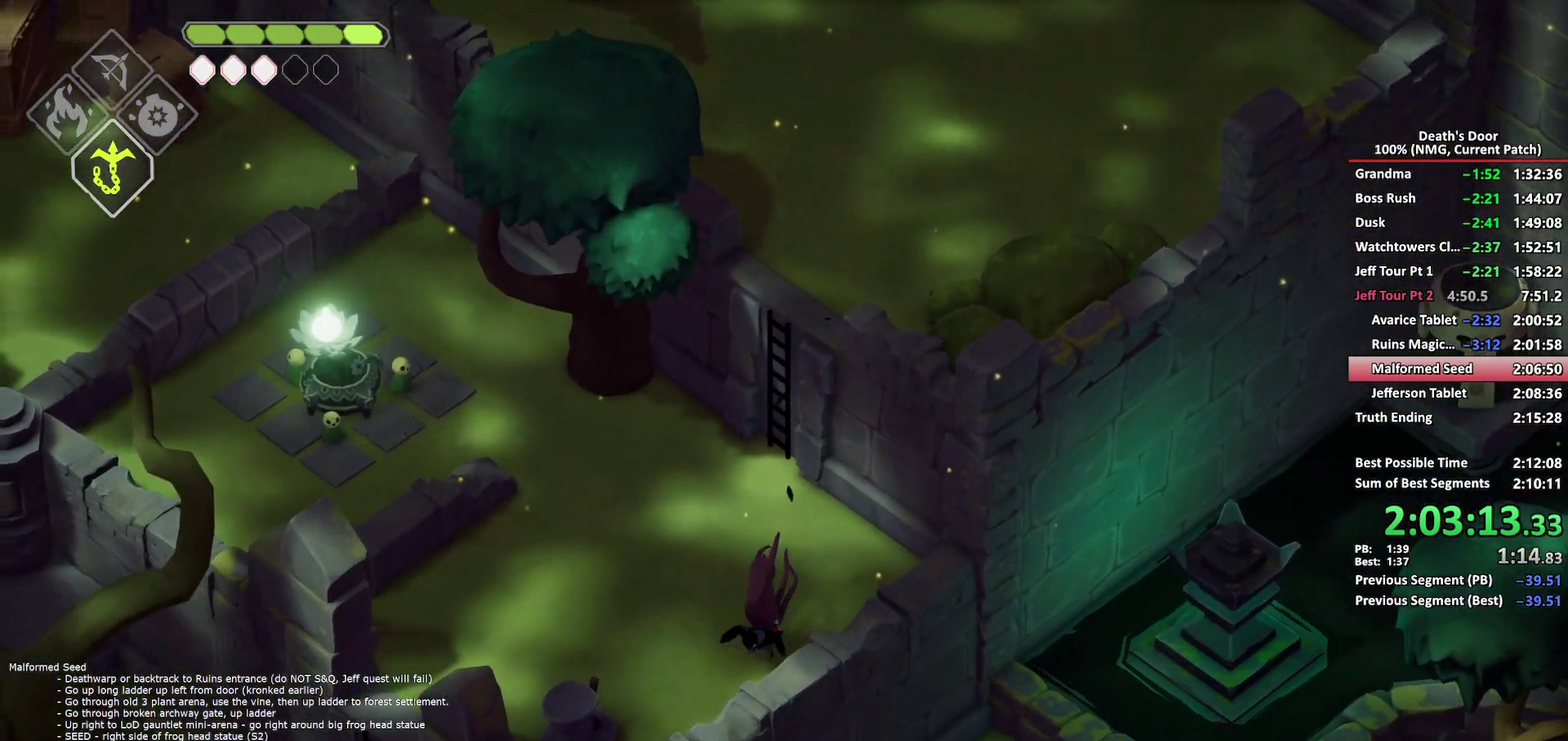
{"buttons": [], "left_stick": "left", "right_stick": "center", "events": [[200, "left_stick", "left"], [233, "A", "down"], [317, "A", "up"], [367, "A", "down"], [467, "A", "up"]]}
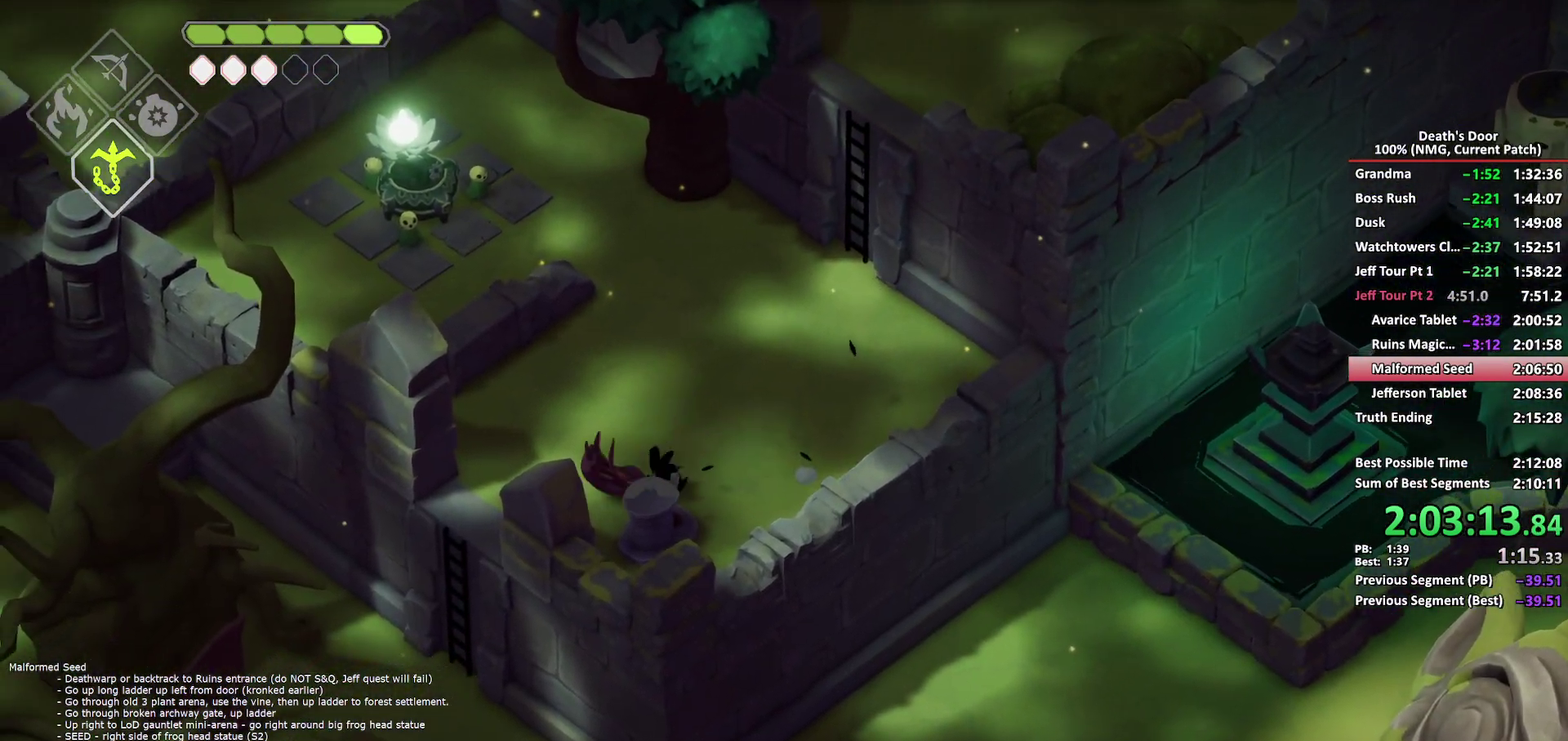
{"buttons": [], "left_stick": "down", "right_stick": "center", "events": [[17, "A", "down"], [333, "A", "up"], [333, "left_stick", "down-left"], [417, "left_stick", "down"]]}
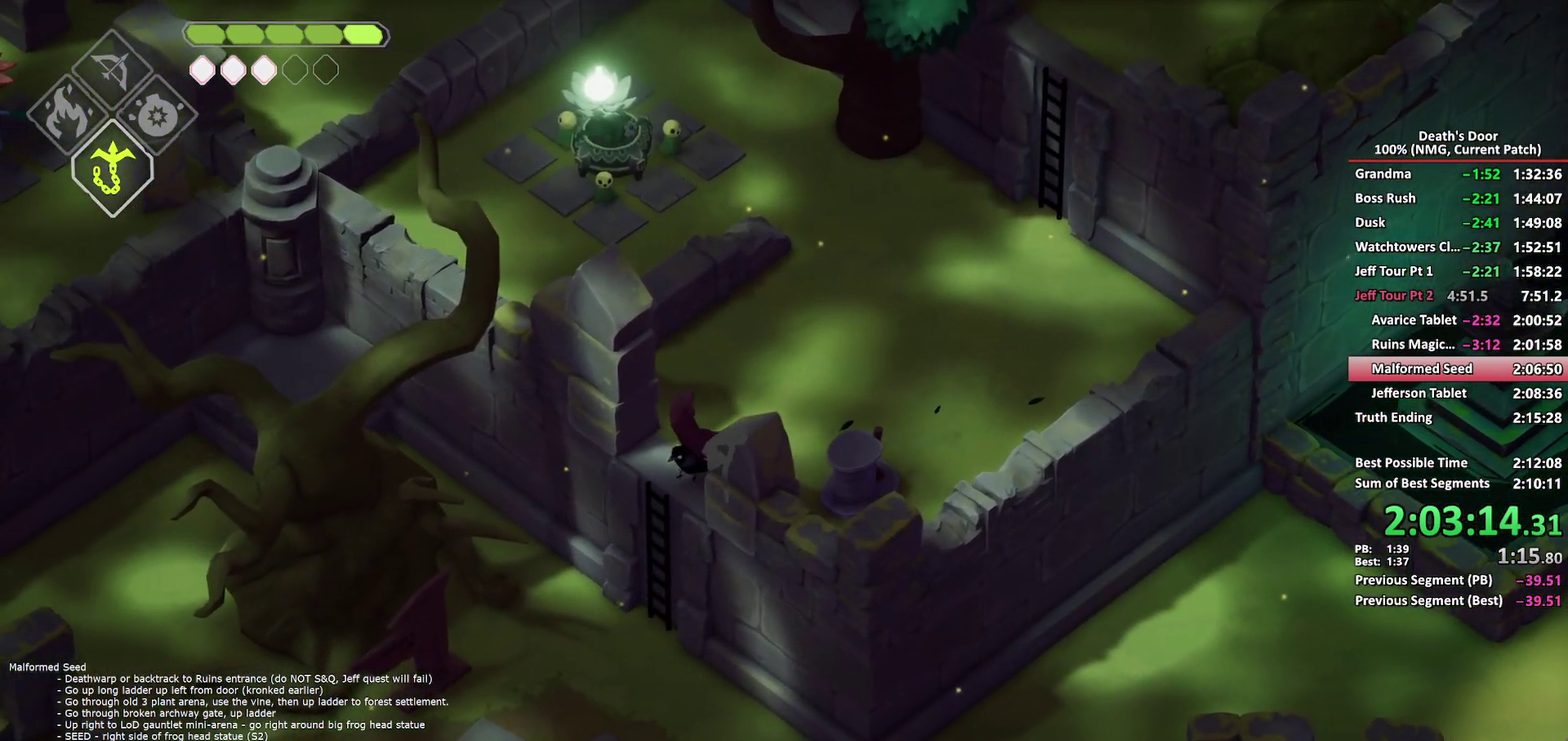
{"buttons": [], "left_stick": "down", "right_stick": "center", "events": [[67, "A", "down"], [150, "A", "up"], [217, "A", "down"], [300, "A", "up"], [350, "A", "down"], [450, "A", "up"]]}
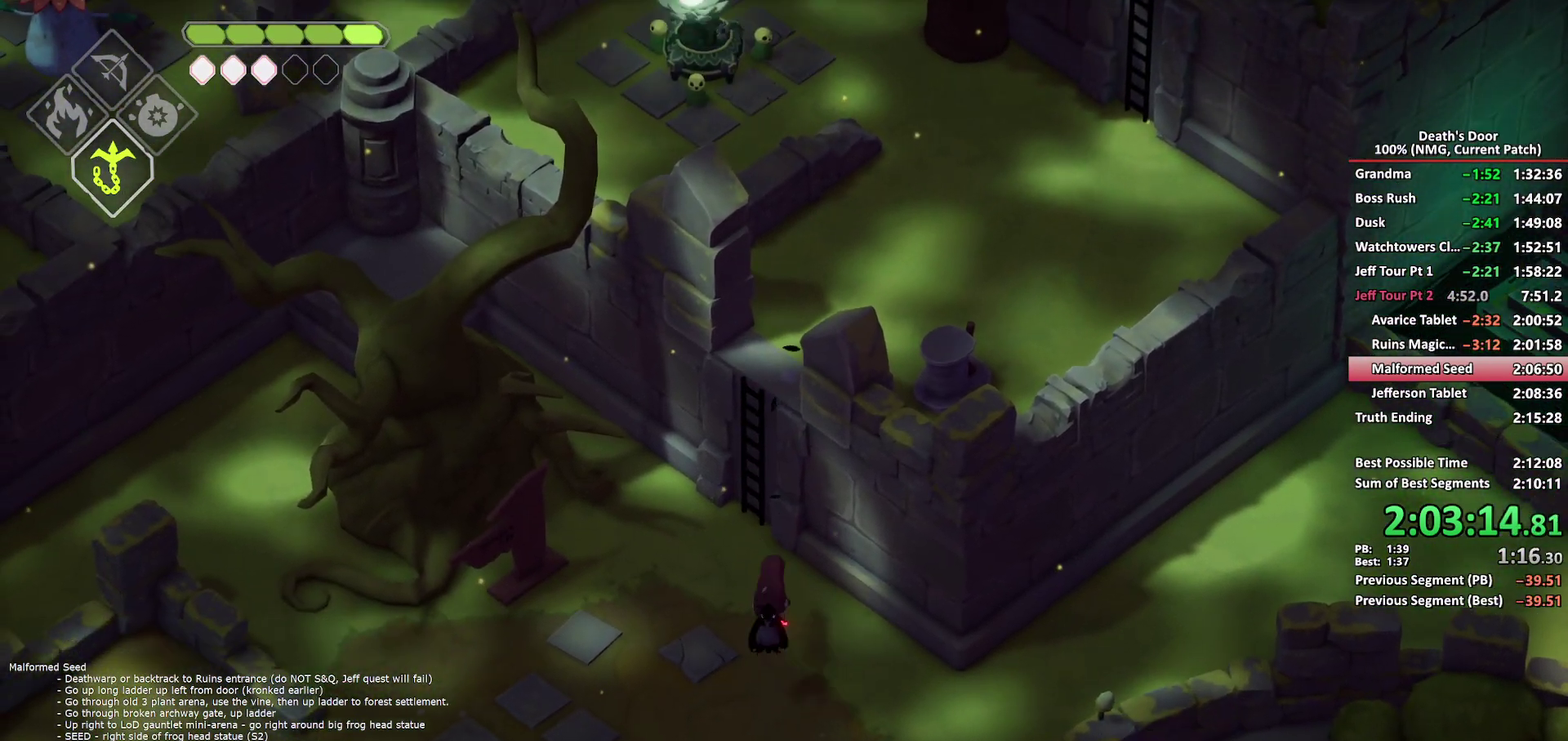
{"buttons": [], "left_stick": "down", "right_stick": "center", "events": [[350, "A", "down"], [433, "A", "up"]]}
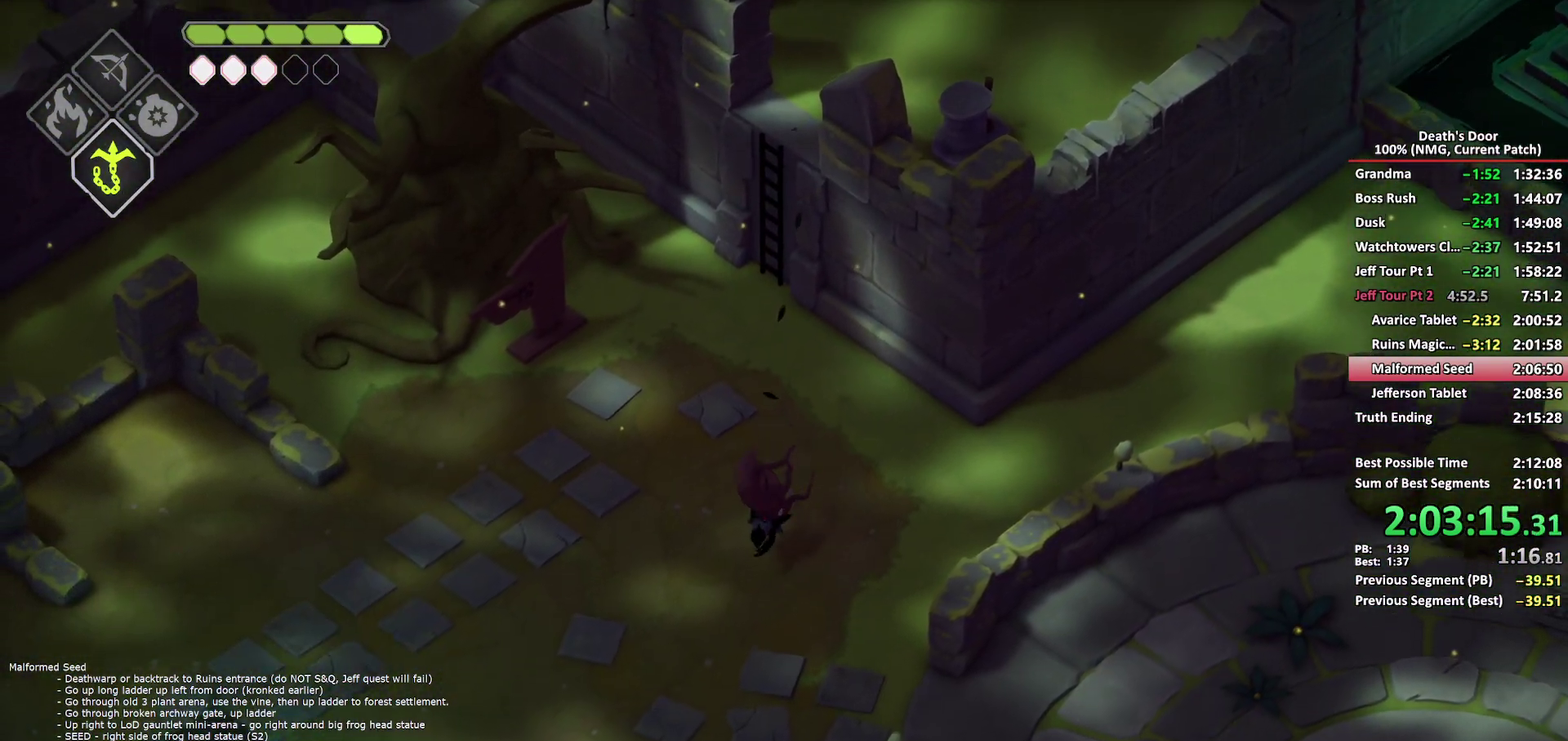
{"buttons": [], "left_stick": "down", "right_stick": "center", "events": []}
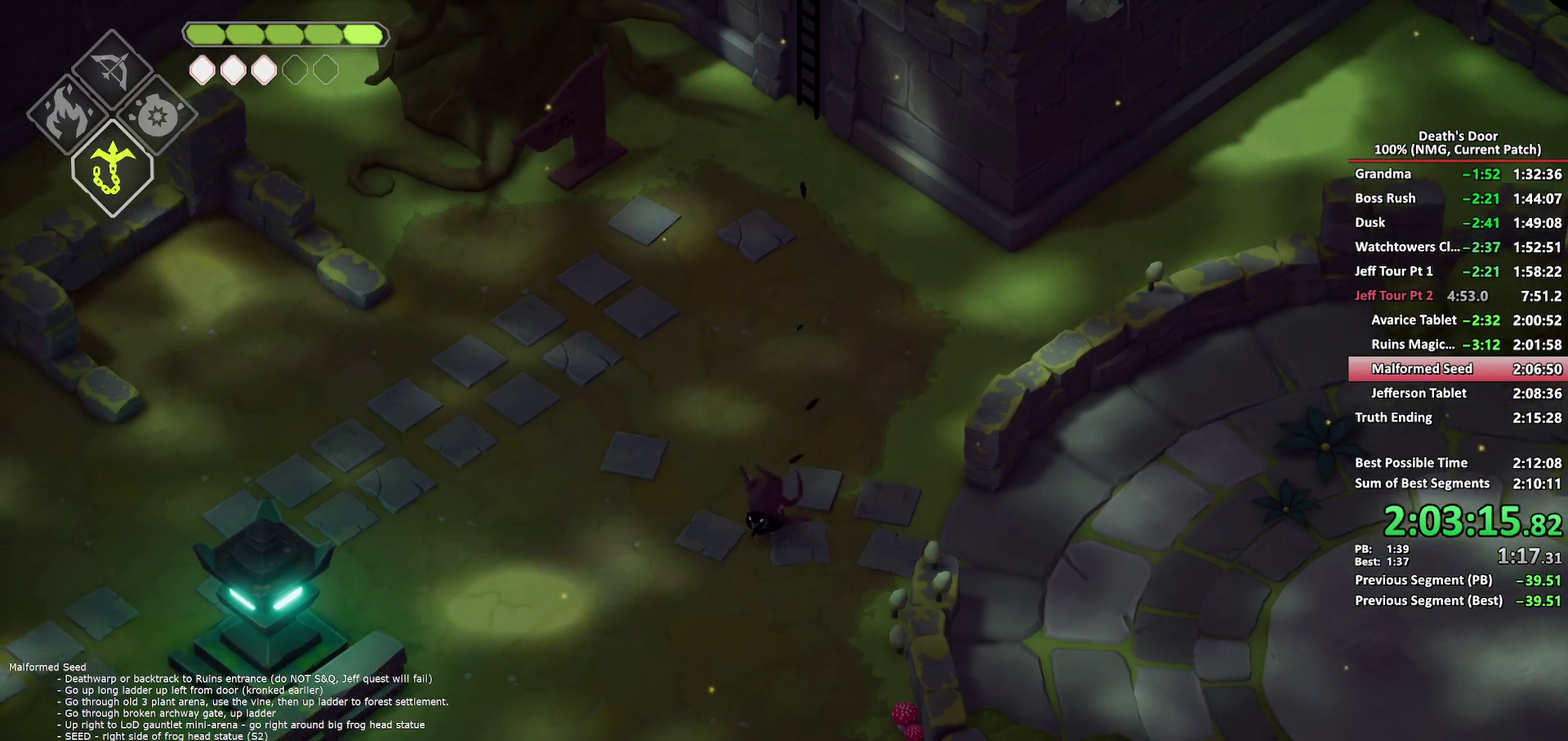
{"buttons": [], "left_stick": "down", "right_stick": "center", "events": [[167, "A", "down"], [267, "A", "up"]]}
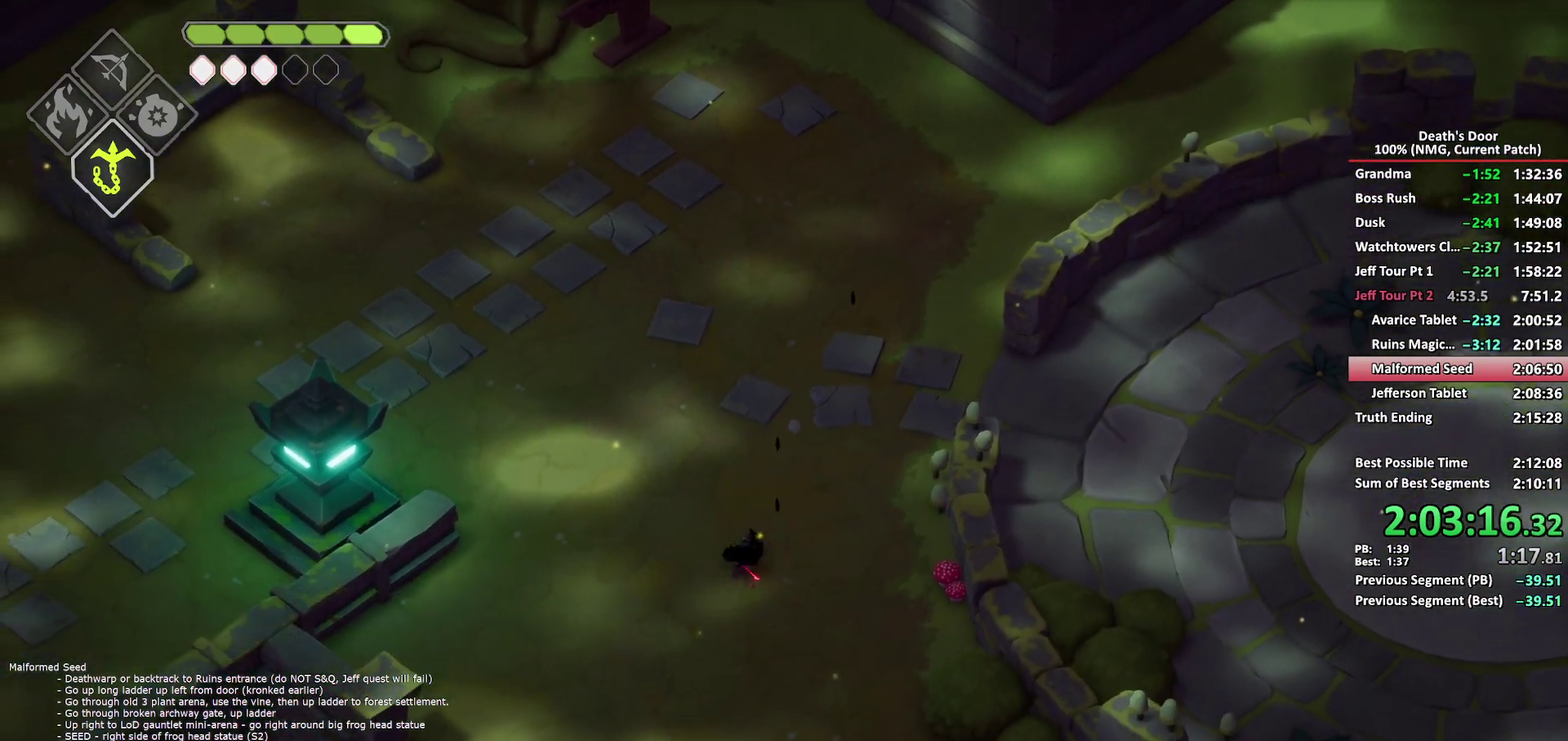
{"buttons": ["A"], "left_stick": "down-left", "right_stick": "center", "events": [[83, "left_stick", "down-left"], [483, "A", "down"]]}
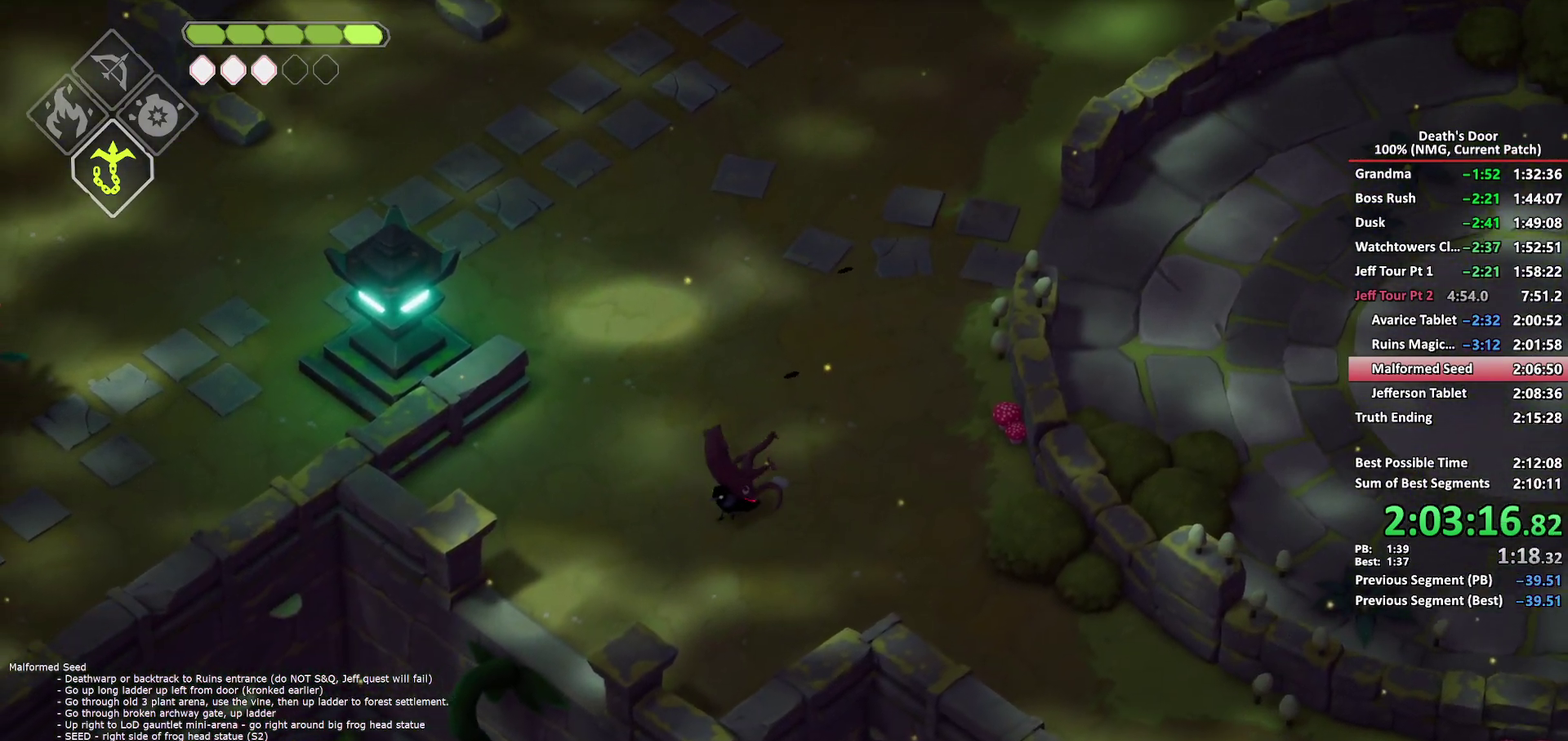
{"buttons": [], "left_stick": "down-right", "right_stick": "center", "events": [[67, "A", "up"], [133, "A", "down"], [217, "A", "up"], [217, "left_stick", "down"], [267, "A", "down"], [483, "left_stick", "down-right"], [500, "A", "up"]]}
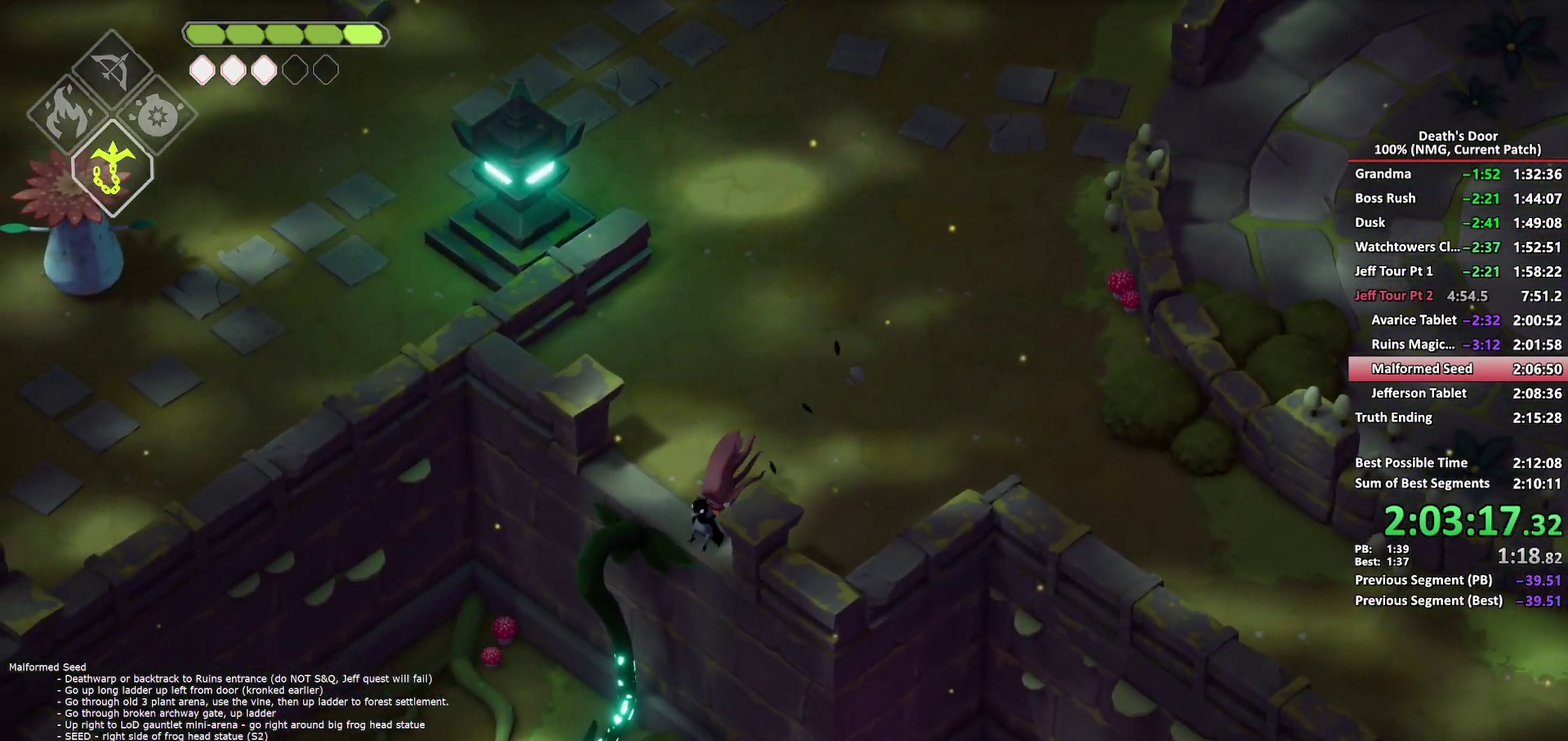
{"buttons": [], "left_stick": "down", "right_stick": "center", "events": [[50, "A", "down"], [117, "left_stick", "down"], [150, "A", "up"], [233, "A", "down"], [317, "A", "up"], [367, "A", "down"], [467, "A", "up"]]}
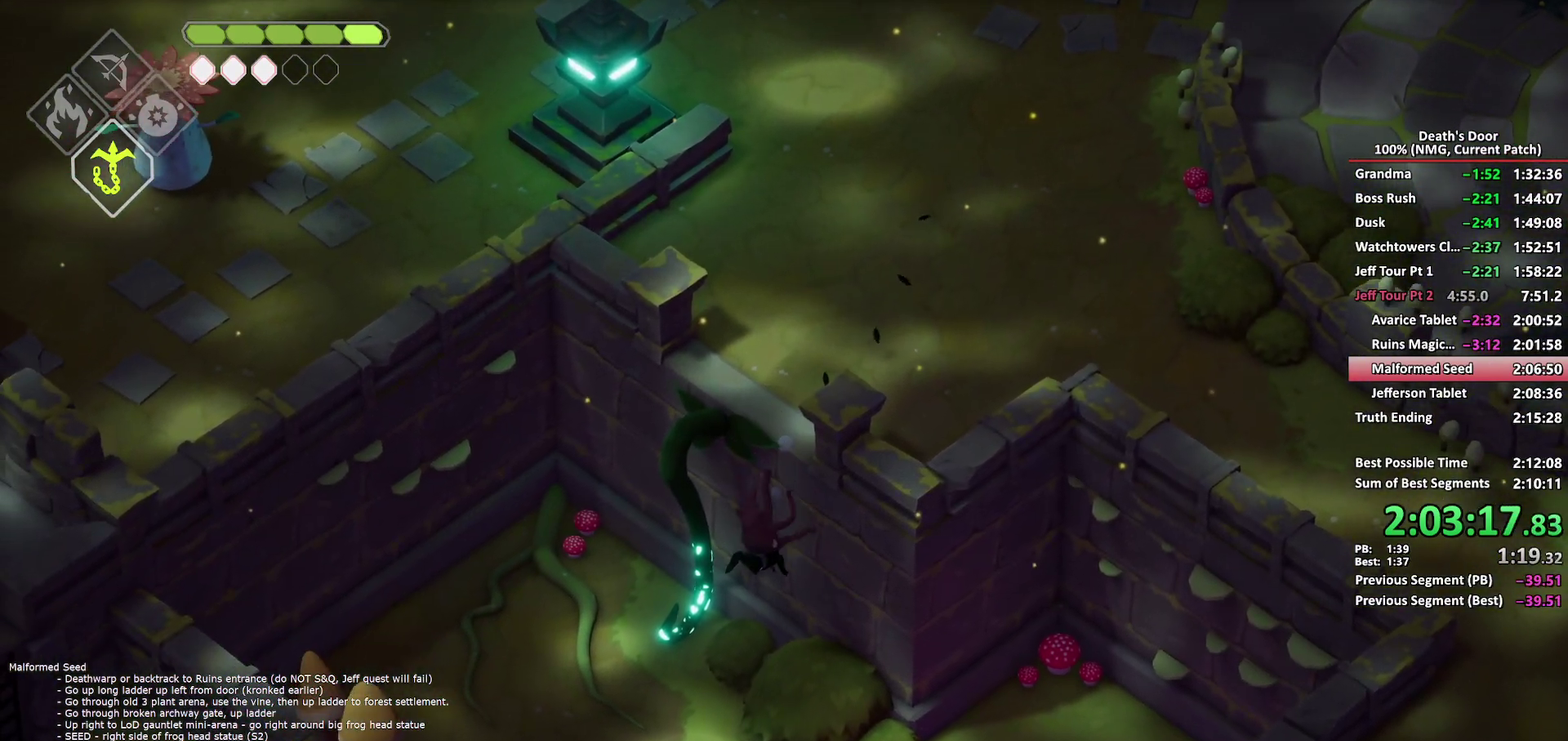
{"buttons": ["A"], "left_stick": "down", "right_stick": "center", "events": [[33, "A", "down"], [117, "A", "up"], [183, "A", "down"], [267, "A", "up"], [317, "A", "down"], [417, "A", "up"], [467, "A", "down"]]}
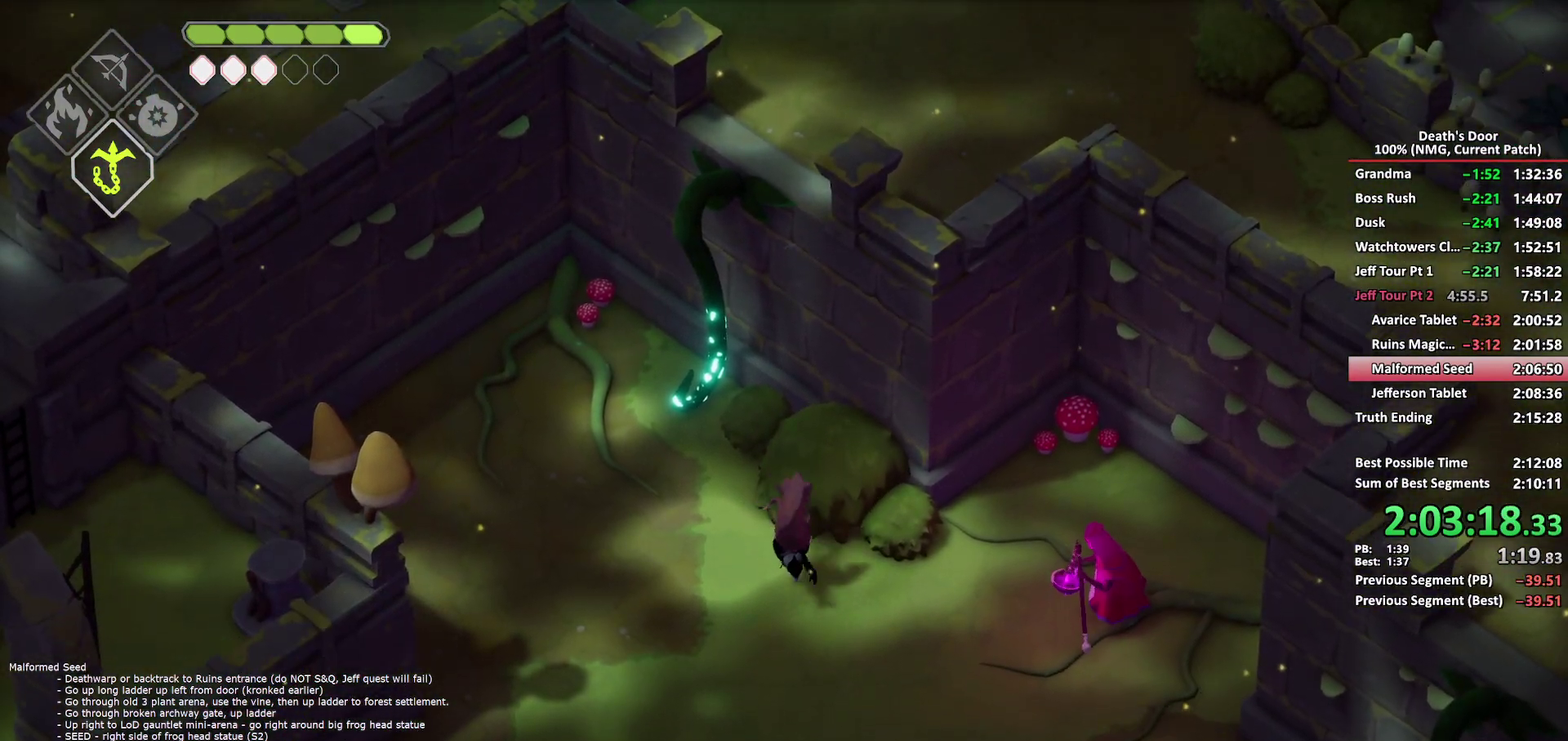
{"buttons": [], "left_stick": "down-left", "right_stick": "center", "events": [[67, "A", "up"], [117, "A", "down"], [317, "A", "up"], [433, "left_stick", "down-left"]]}
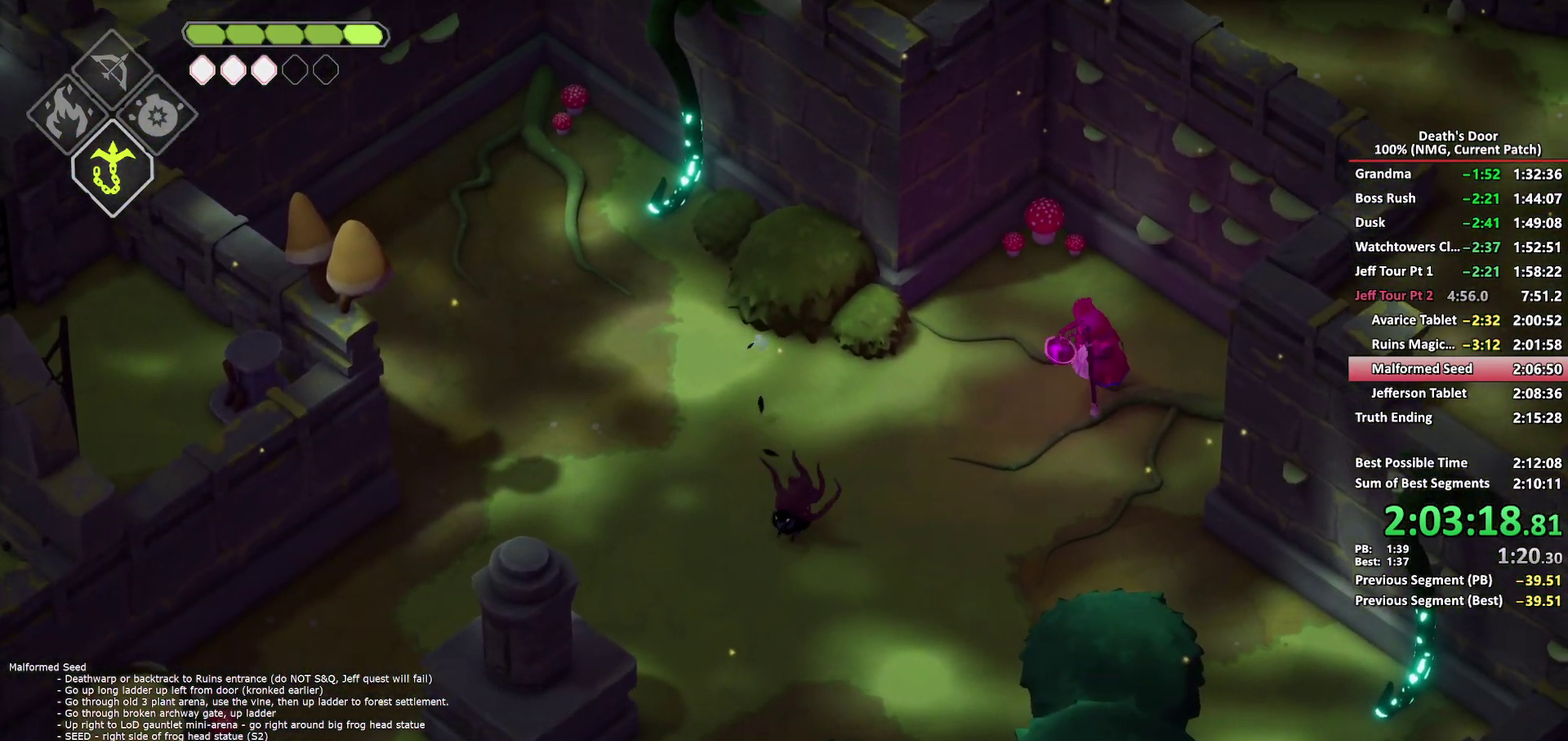
{"buttons": [], "left_stick": "down", "right_stick": "center", "events": [[17, "left_stick", "down"], [100, "A", "down"], [183, "A", "up"]]}
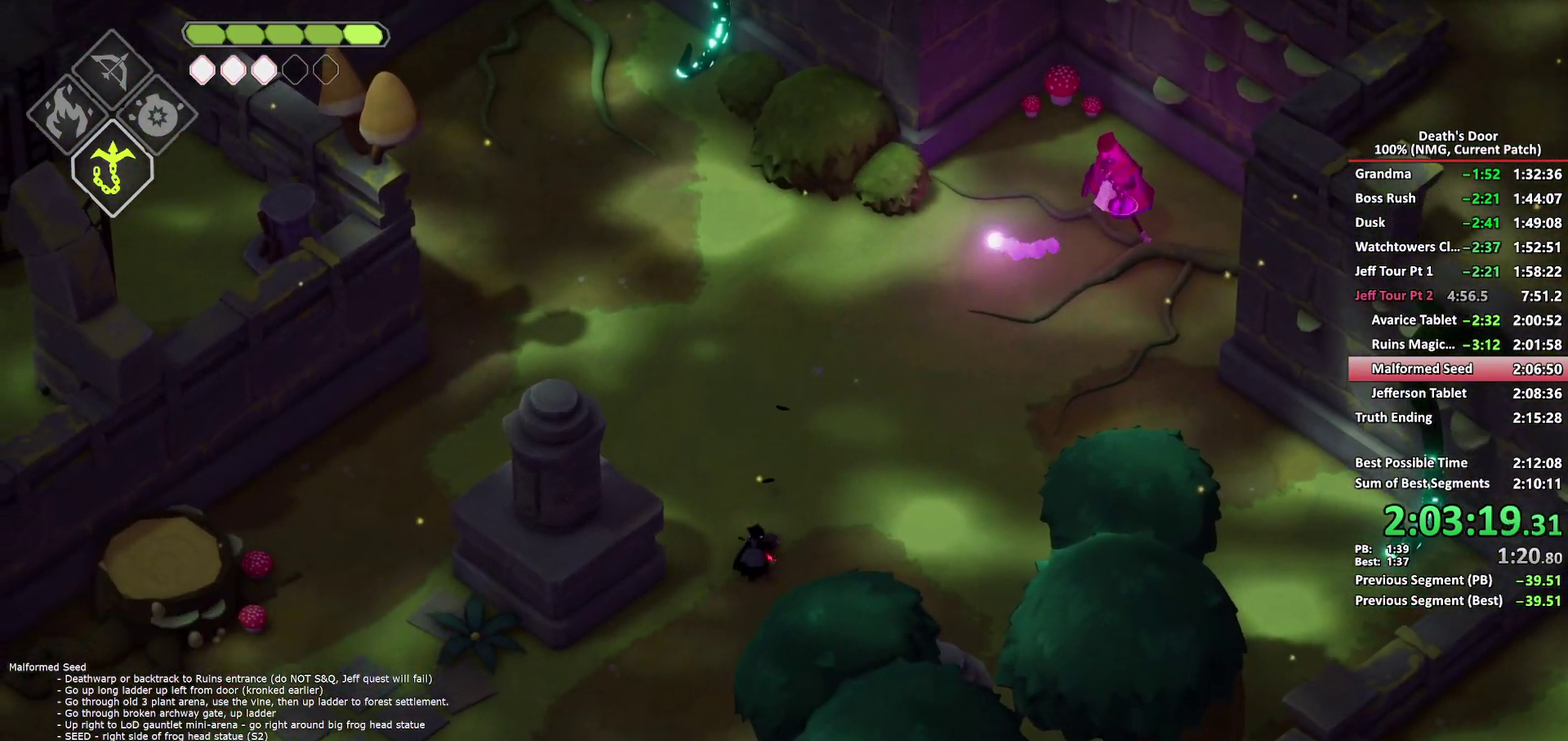
{"buttons": [], "left_stick": "down", "right_stick": "center", "events": [[400, "A", "down"], [500, "A", "up"]]}
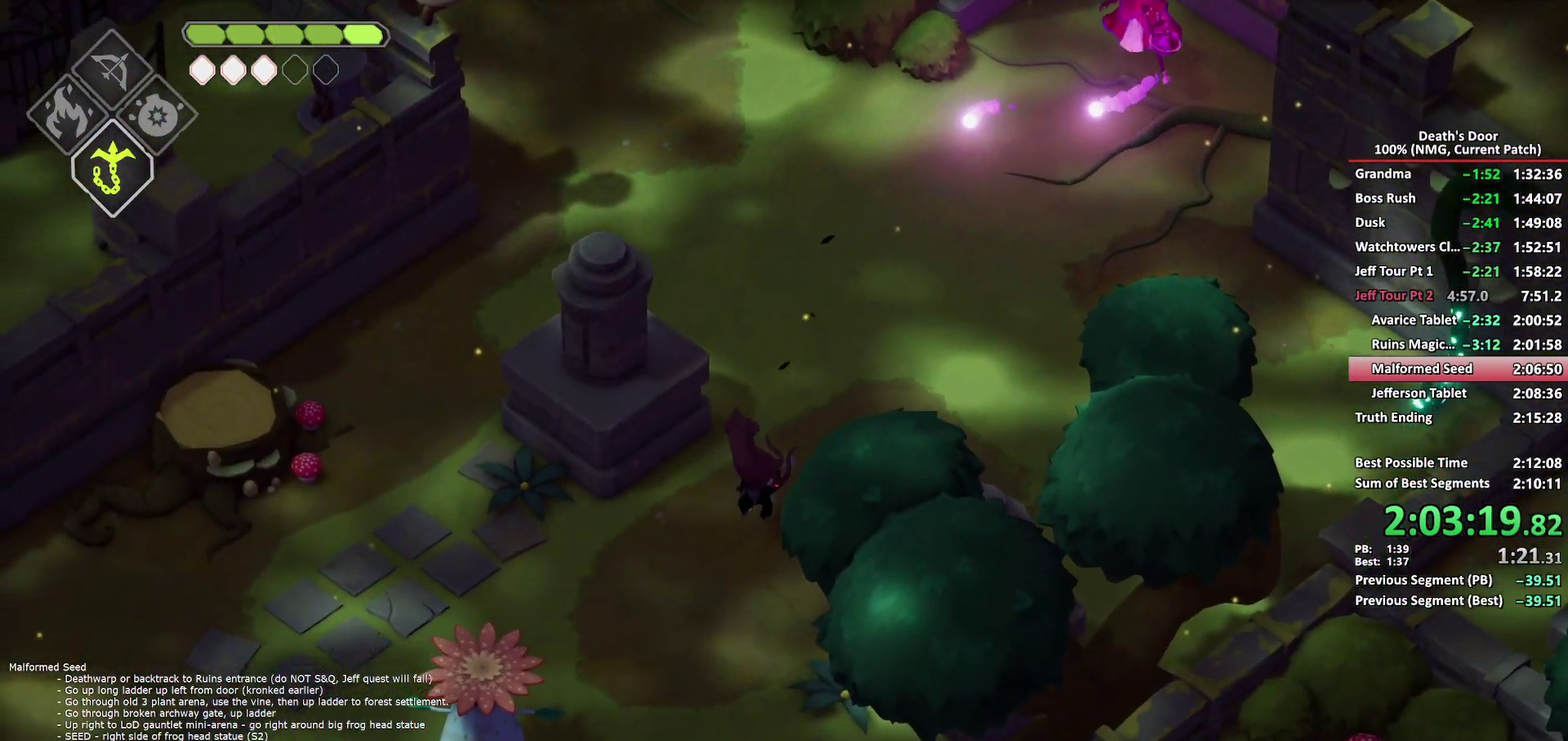
{"buttons": [], "left_stick": "down", "right_stick": "center", "events": []}
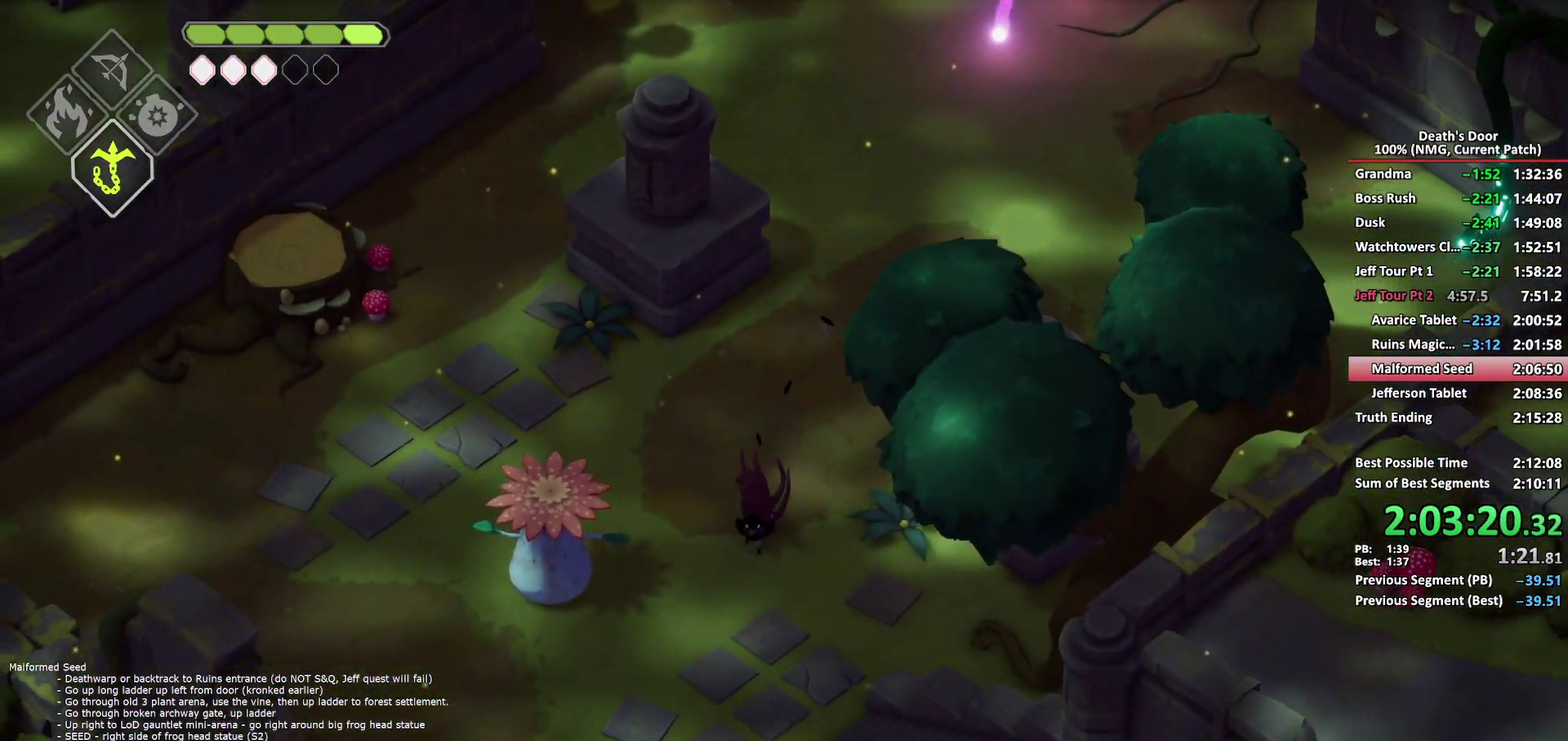
{"buttons": [], "left_stick": "down", "right_stick": "center", "events": [[200, "A", "down"], [300, "A", "up"]]}
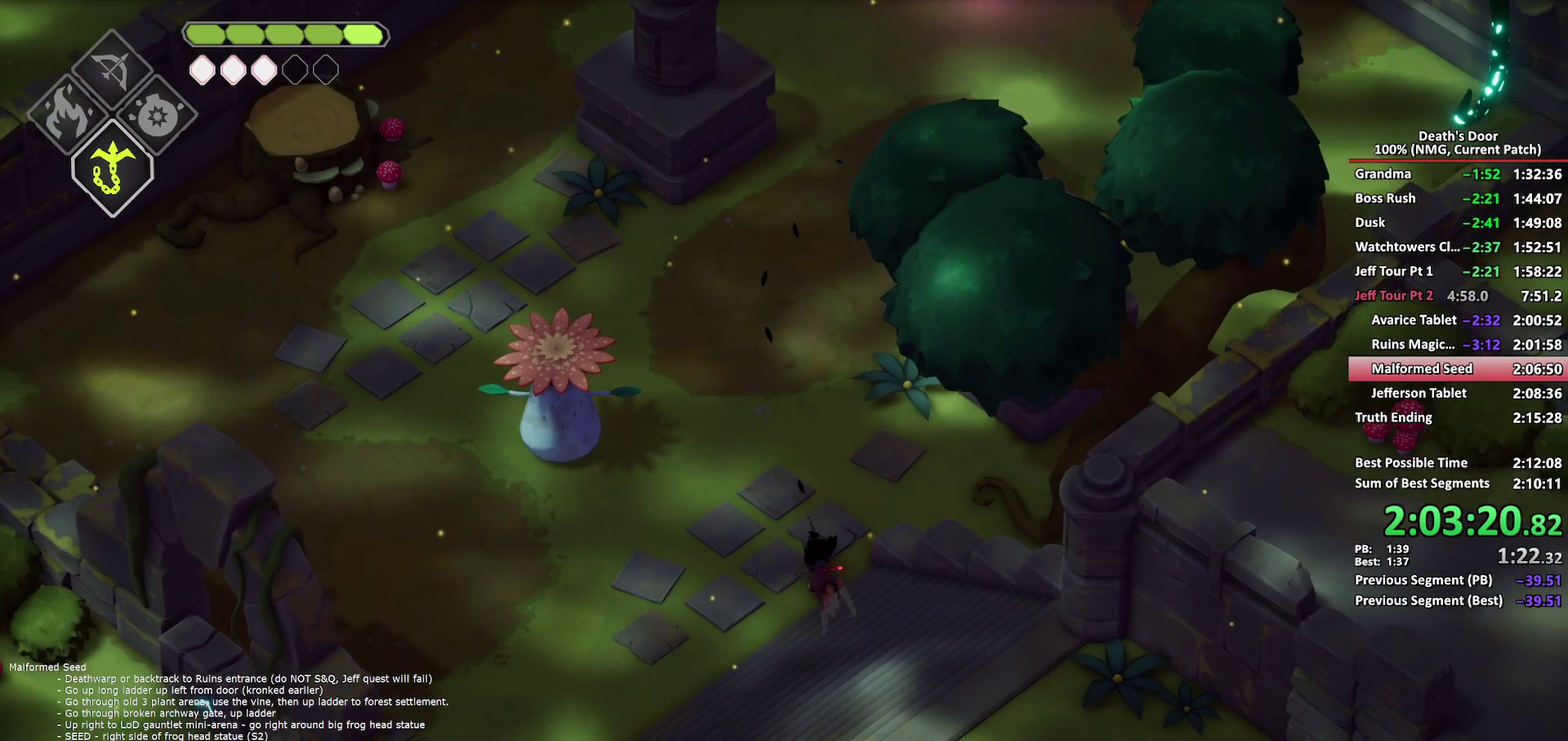
{"buttons": ["A"], "left_stick": "down", "right_stick": "center", "events": [[483, "A", "down"]]}
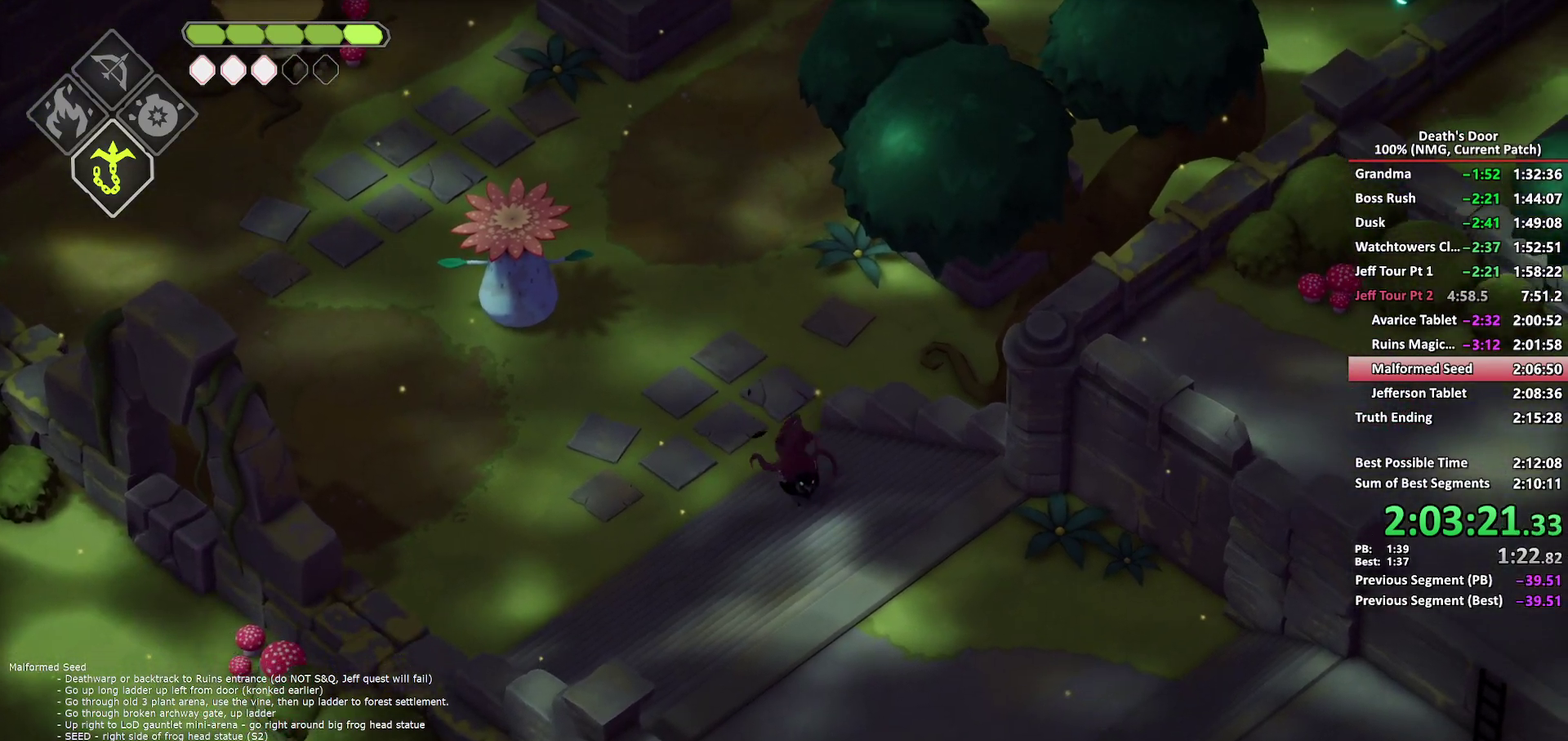
{"buttons": [], "left_stick": "down", "right_stick": "center", "events": [[83, "A", "up"]]}
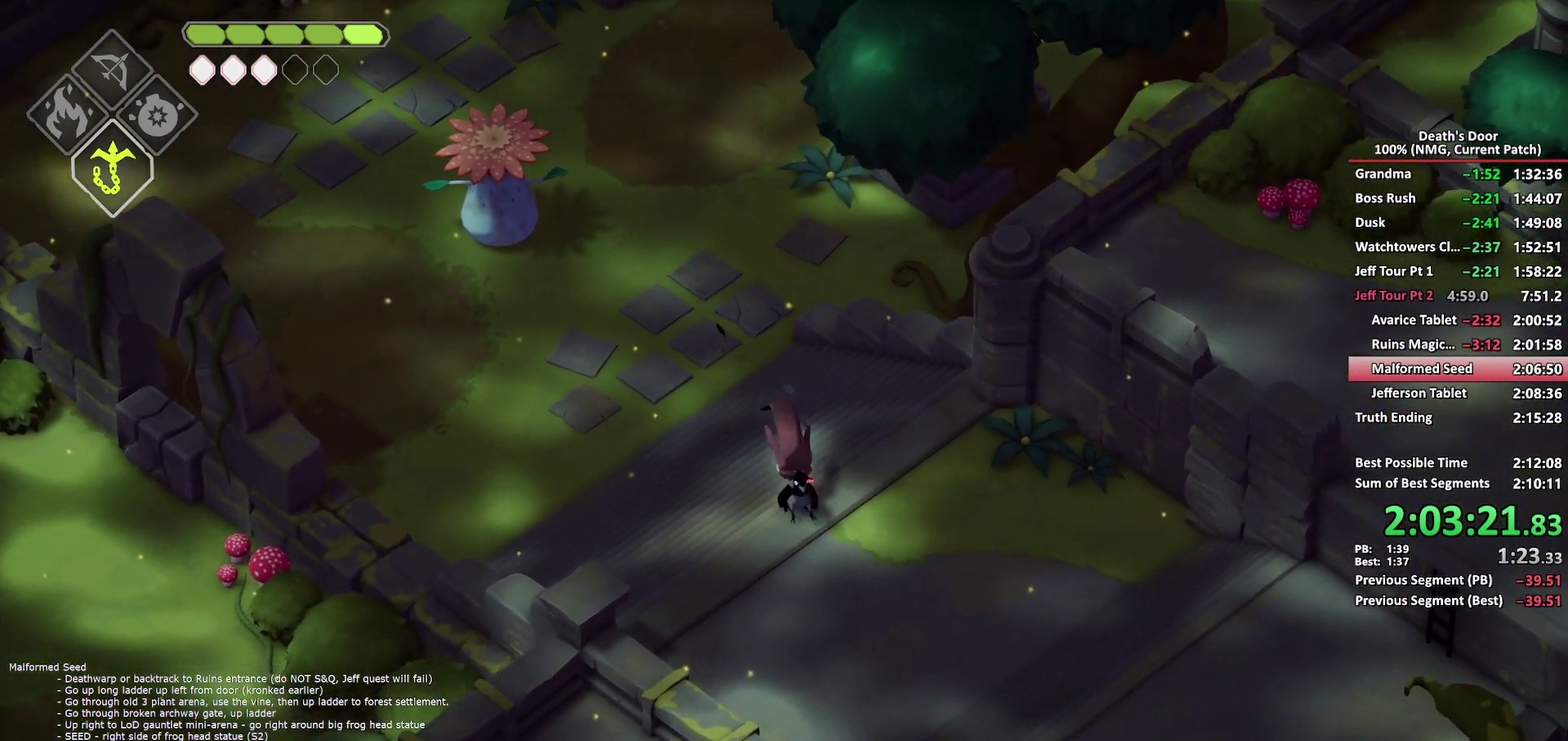
{"buttons": [], "left_stick": "down-right", "right_stick": "center", "events": [[217, "left_stick", "down-right"], [267, "A", "down"], [350, "A", "up"]]}
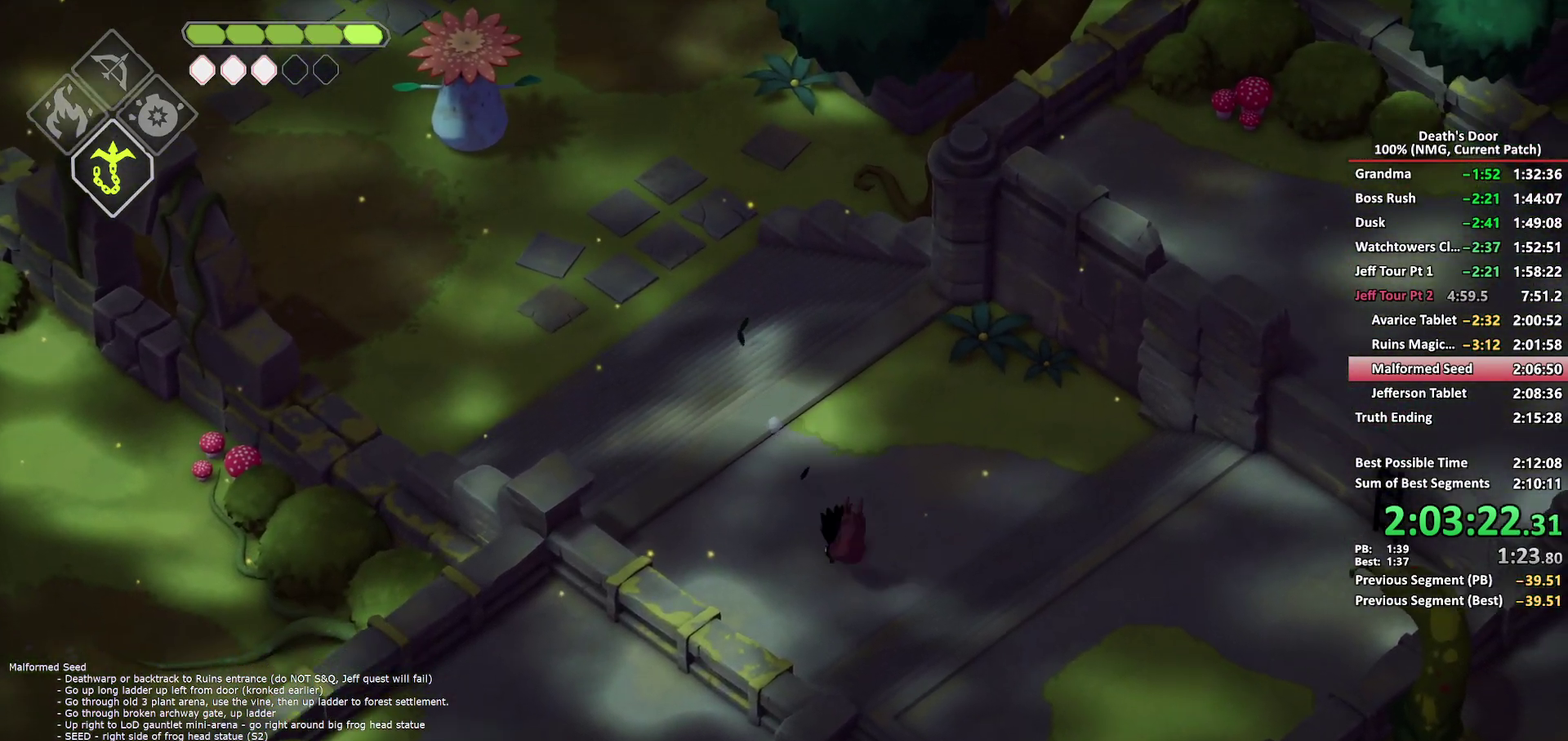
{"buttons": [], "left_stick": "down", "right_stick": "center", "events": [[150, "left_stick", "down"]]}